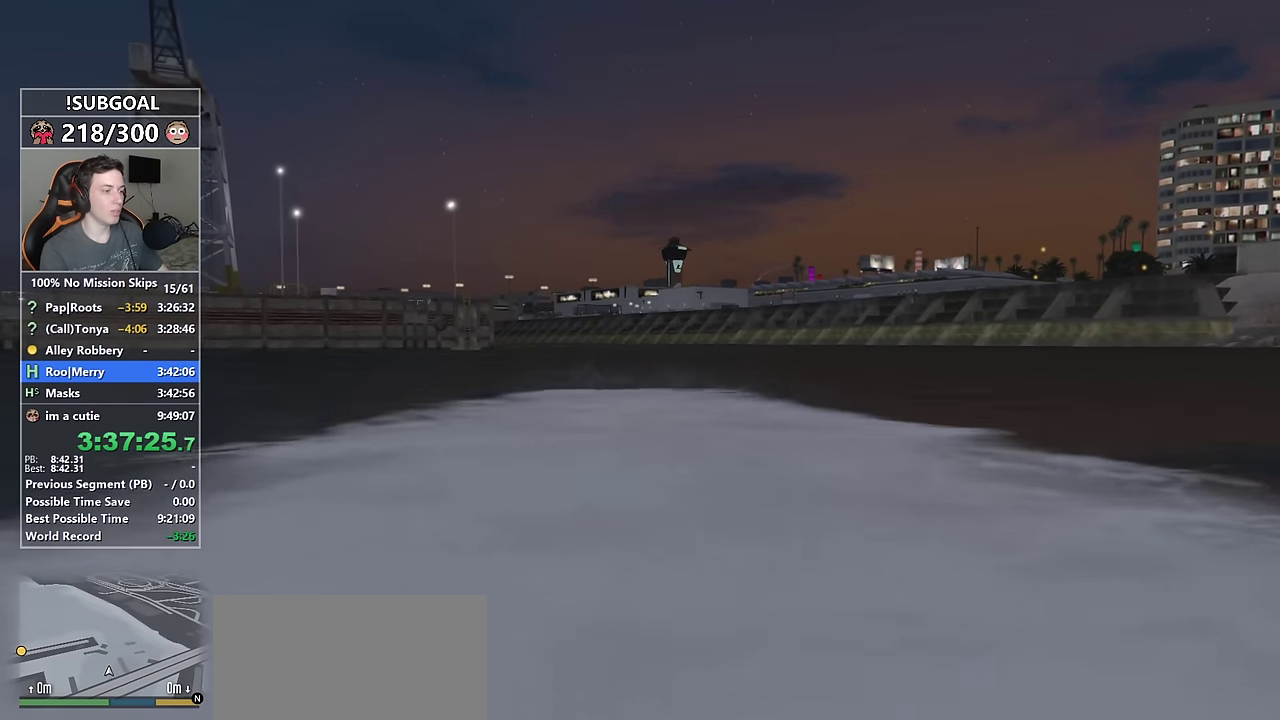
Gameplay with keyboard and mouse; each line is a JSON object with the keys and mouse buttons held at the frame after it. "events" lists presses ("down") and releases ("up") of "1", "2", "3", "4", "5", "6", "7", "8", "a", "c", "caps_lock", "ctrl", "d", "e", "escape", "f", "f1", "f2", "f3", "g", "num4", "num5", "num6", "p", "q", "r", "return", "s", "shift", "space", "tab", "v", "w", "mouse_left", "mouse_middle", "mouse_right", "mouse_mb4", "mouse_mb5", "mouse_wheel_up" and "mouse_wheel_down" between this image and that frame as [ms after this image, input, new state], when the widget could be followed in between. "mouse_left", "mouse_middle", "mouse_right", "mouse_mb4", "mouse_mb5", "mouse_wheel_up", "mouse_wheel_down" = the "left", "middle", "right", "mb4", "mb5", "wheel_up", "wheel_down" buttons of the "mouse" list. No other keys are recorded. Not read: mouse_move.
{"keys": ["num5", "w"], "mouse": [], "events": [[366, "num4", "down"], [500, "num4", "up"]]}
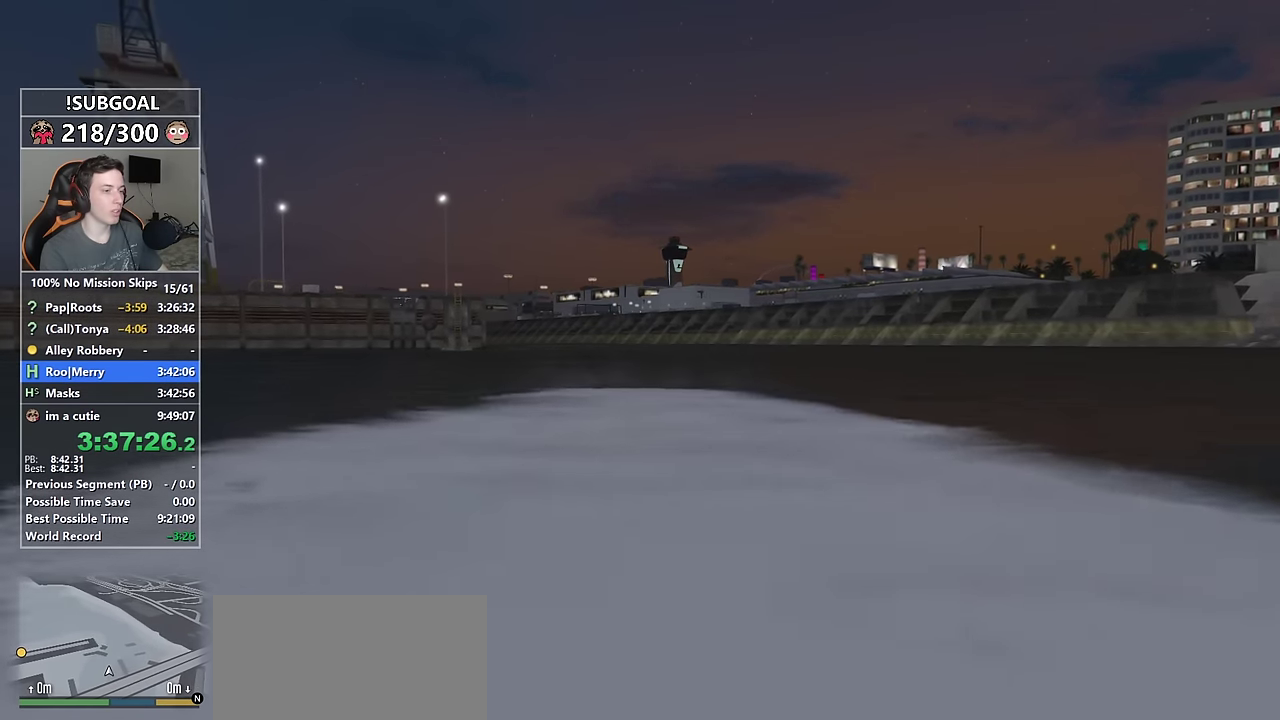
{"keys": ["num5", "w"], "mouse": [], "events": []}
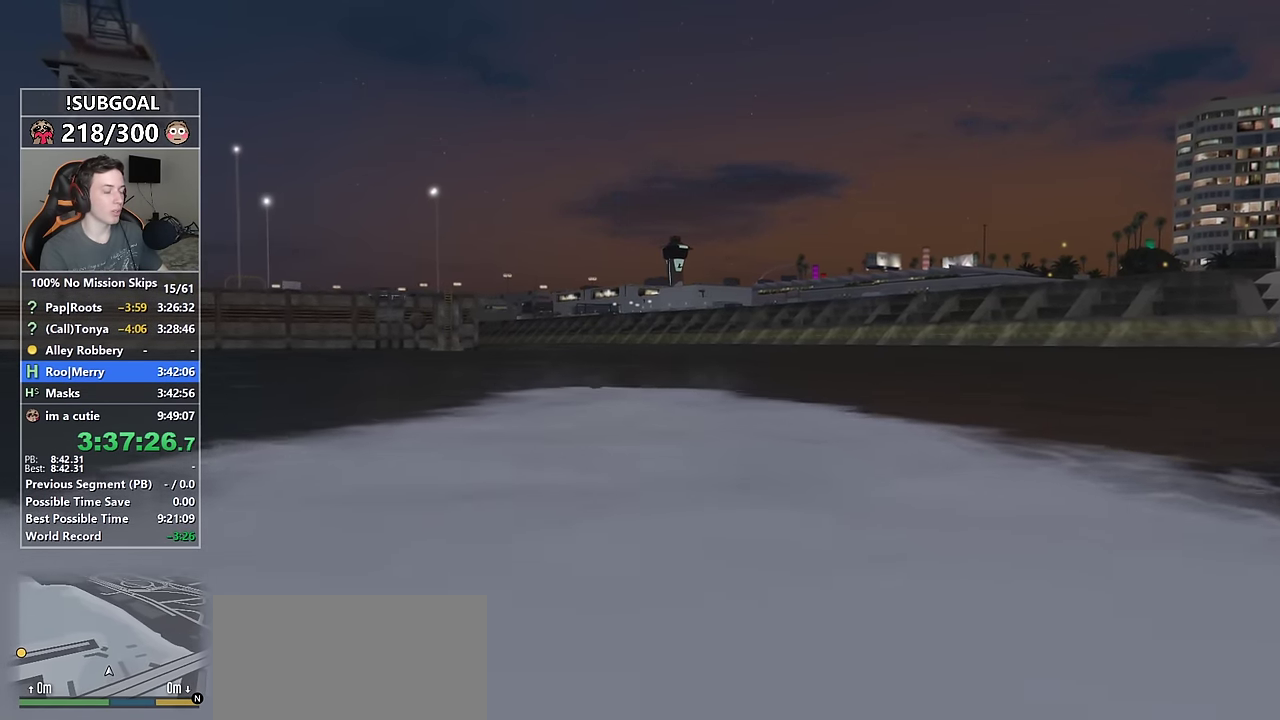
{"keys": ["num5", "w"], "mouse": [], "events": [[200, "num4", "down"], [300, "num4", "up"]]}
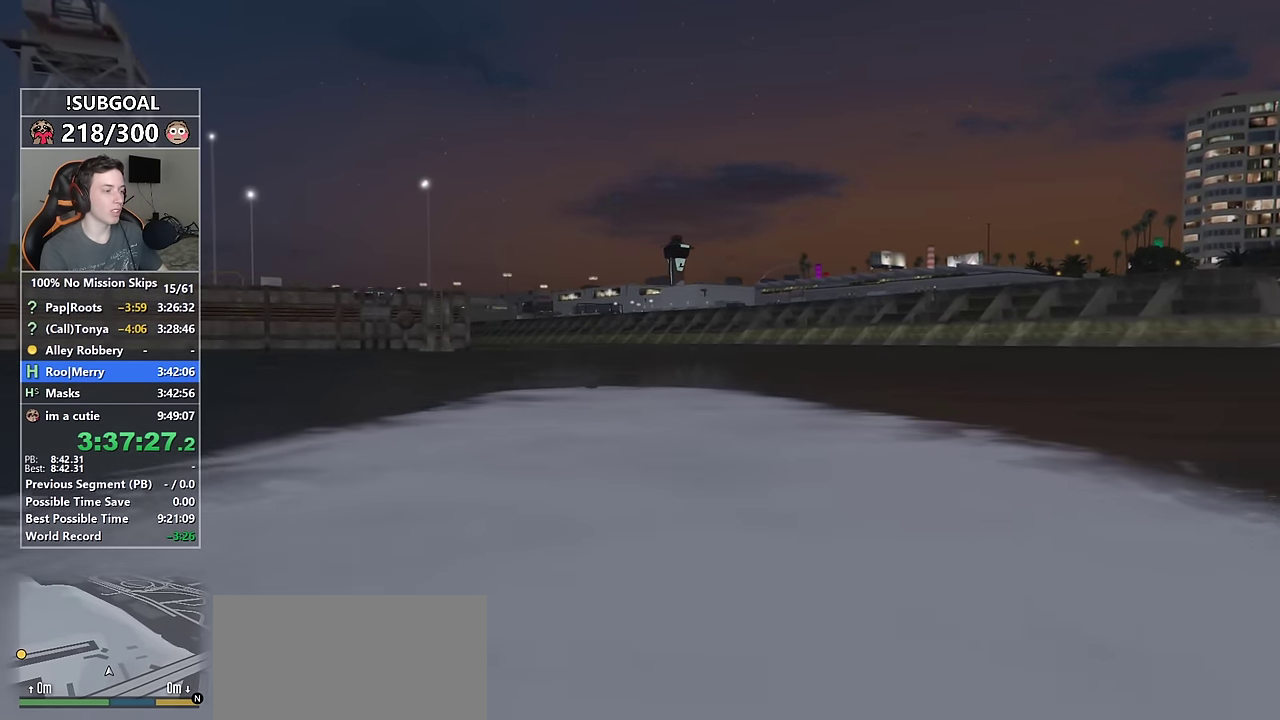
{"keys": ["num5", "w"], "mouse": [], "events": []}
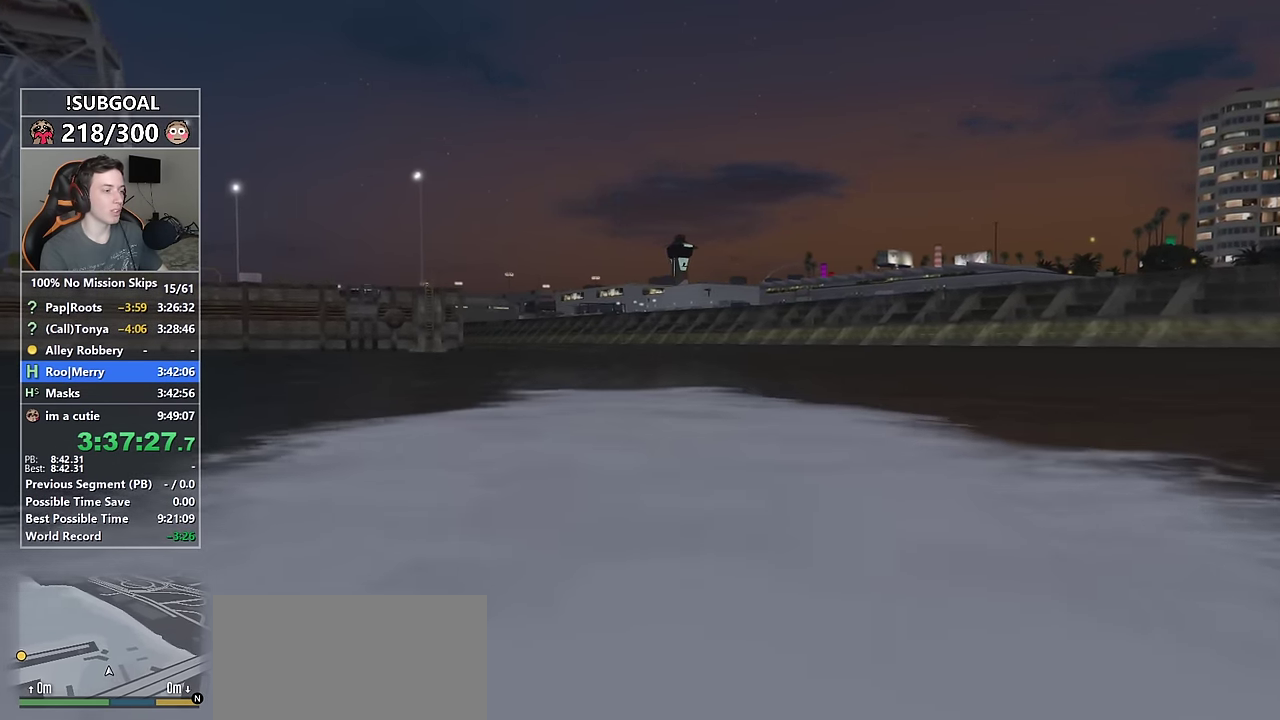
{"keys": ["num5", "w"], "mouse": [], "events": [[50, "num4", "down"], [183, "num4", "up"]]}
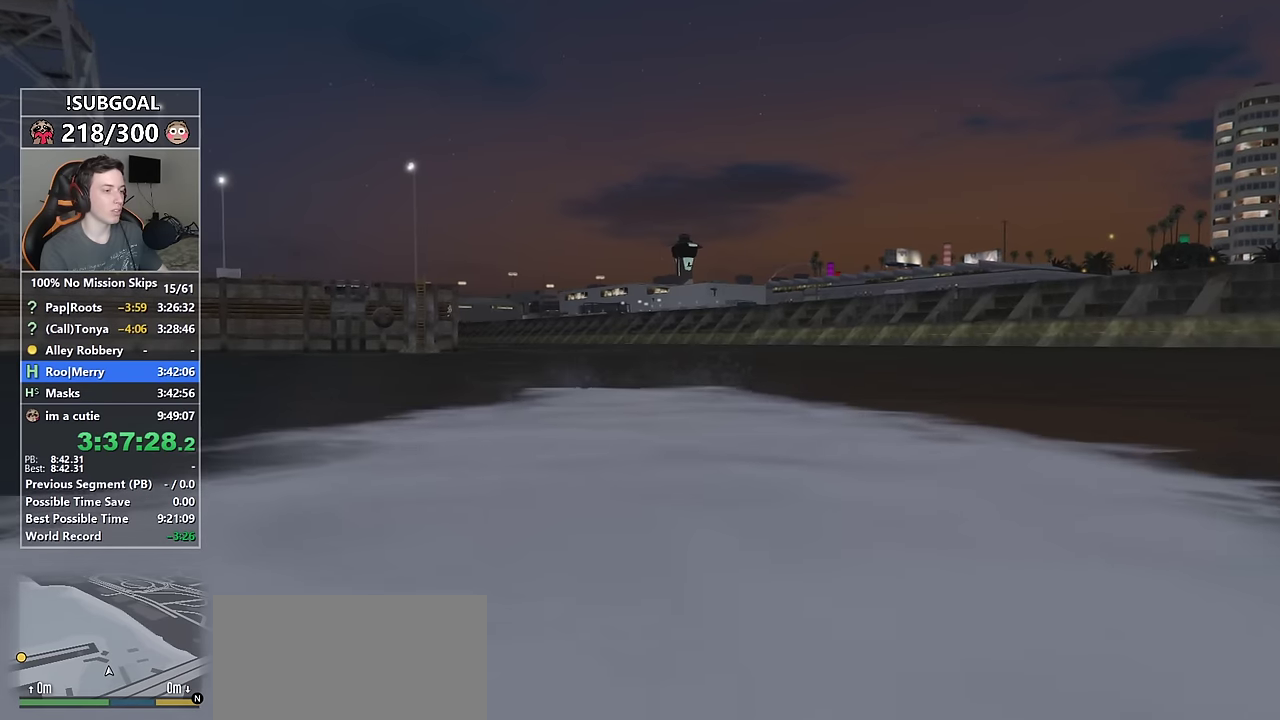
{"keys": ["num5", "w"], "mouse": [], "events": []}
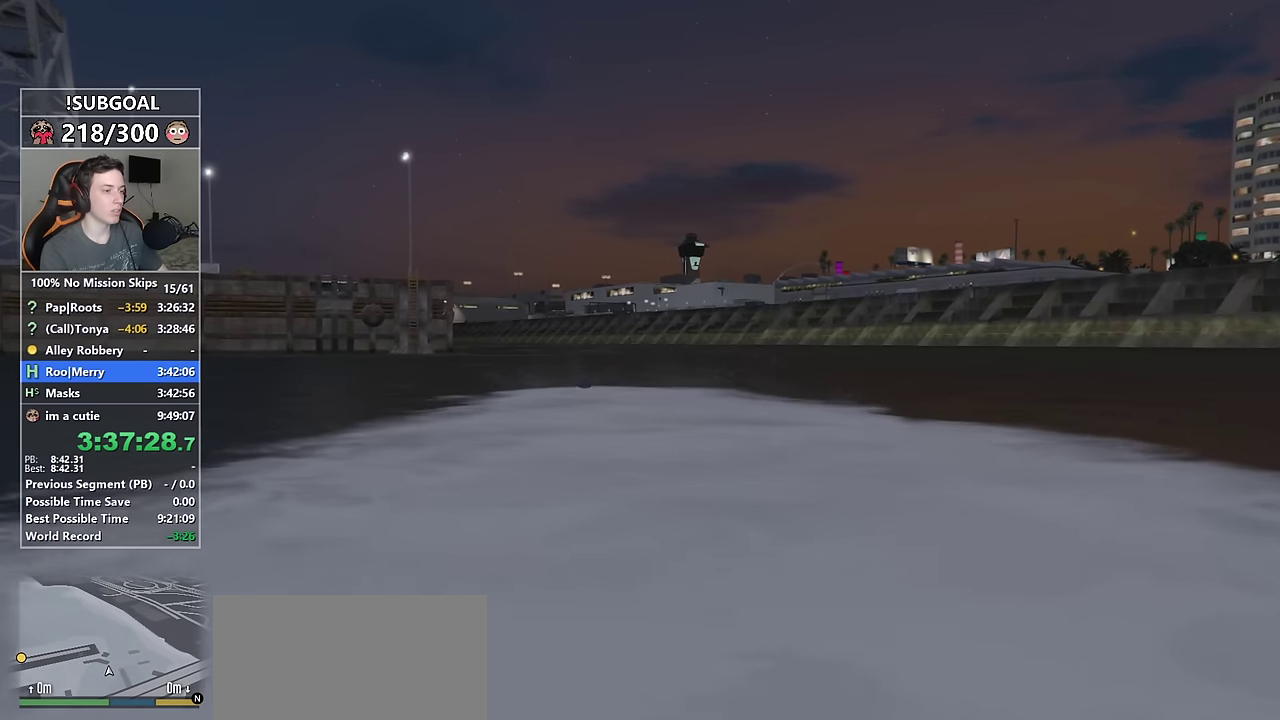
{"keys": ["num5", "w"], "mouse": [], "events": []}
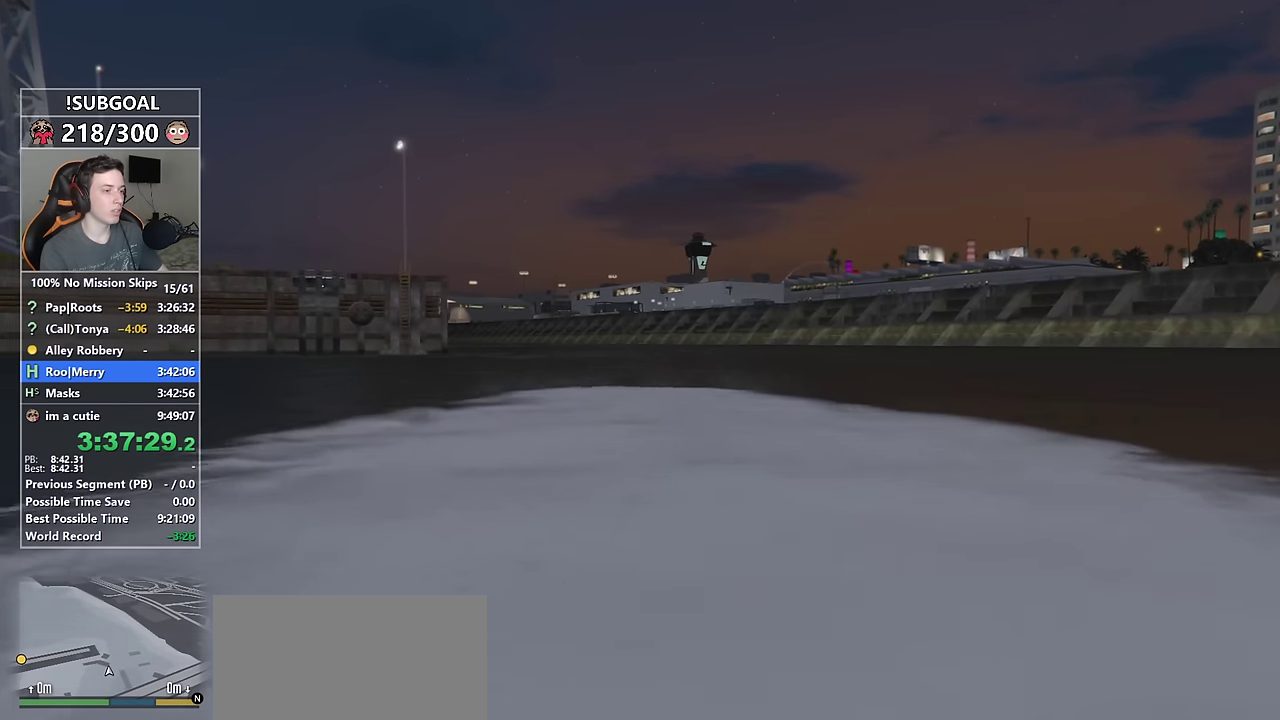
{"keys": ["num5", "w"], "mouse": [], "events": []}
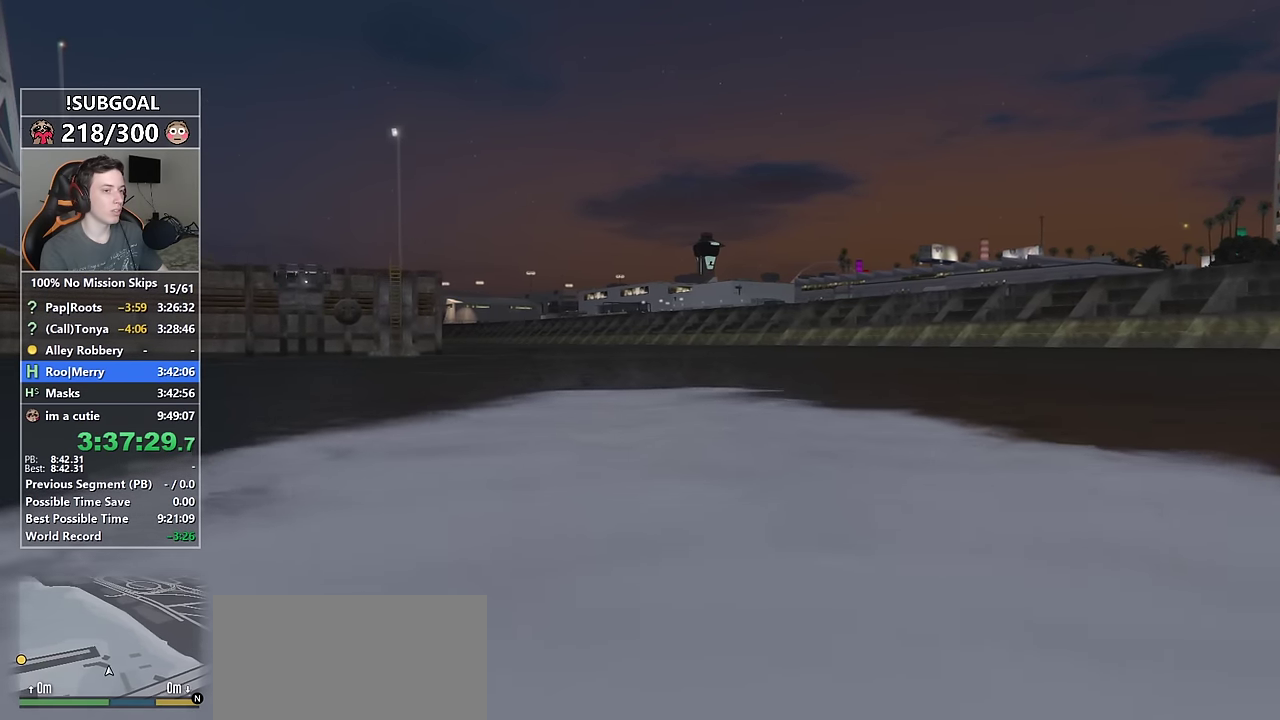
{"keys": ["num5", "w"], "mouse": [], "events": []}
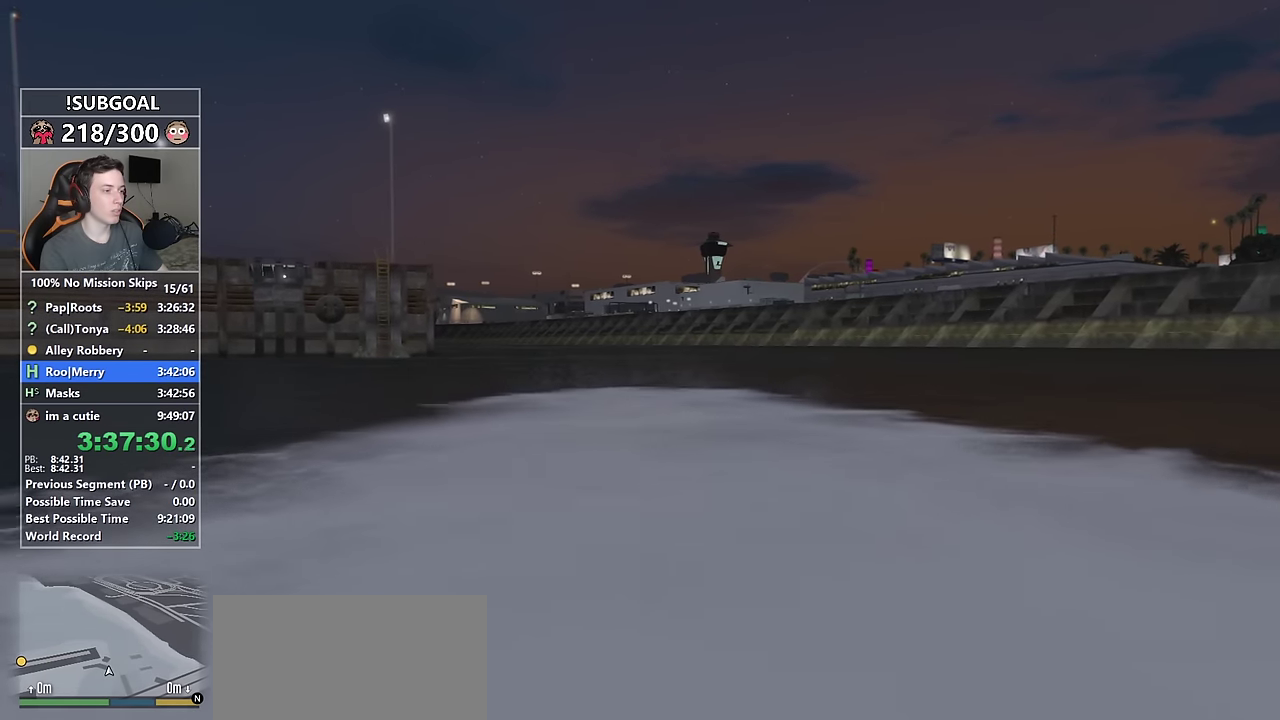
{"keys": ["num5", "w"], "mouse": [], "events": []}
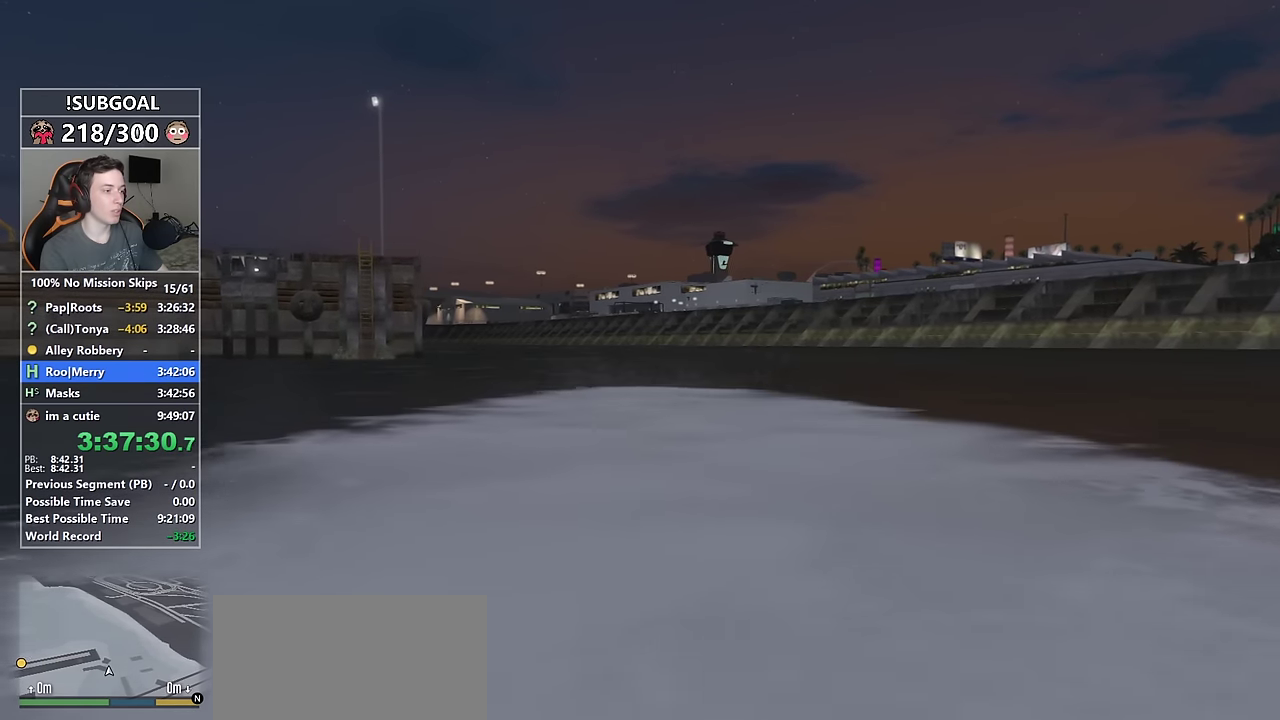
{"keys": ["num5", "w"], "mouse": [], "events": [[333, "num4", "down"], [466, "num4", "up"]]}
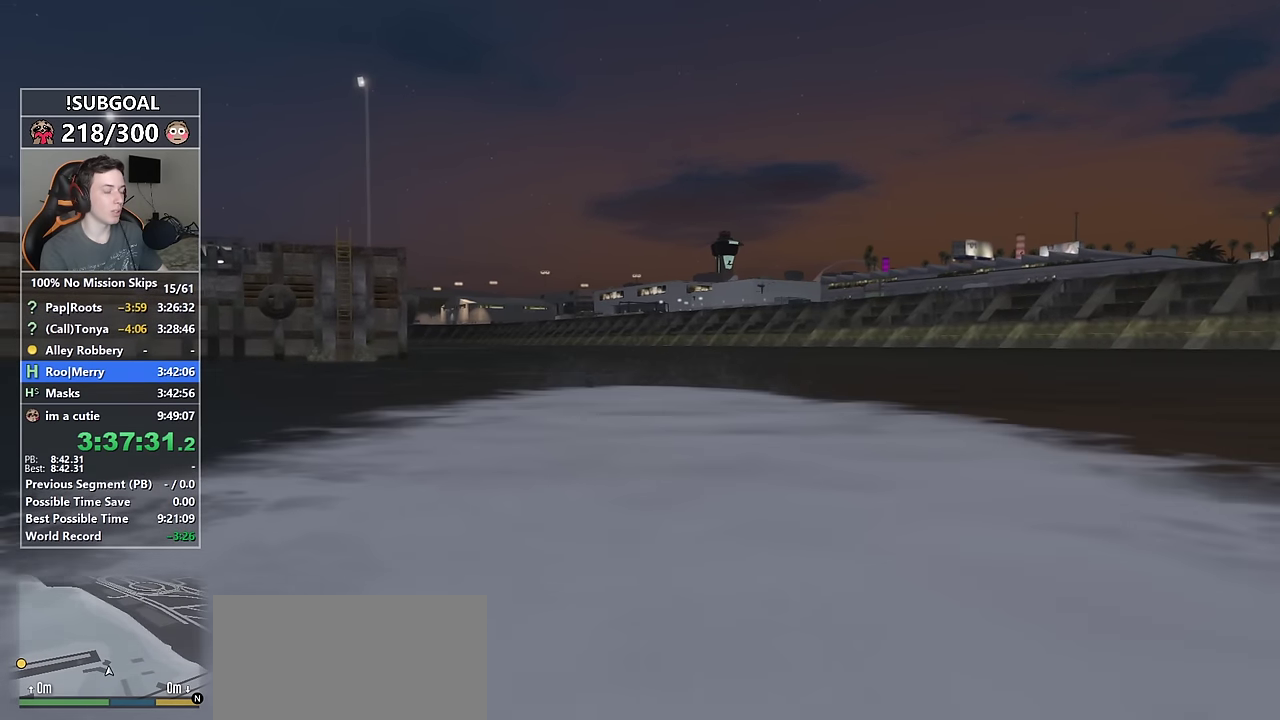
{"keys": ["num4", "num5", "w"], "mouse": [], "events": [[483, "num4", "down"]]}
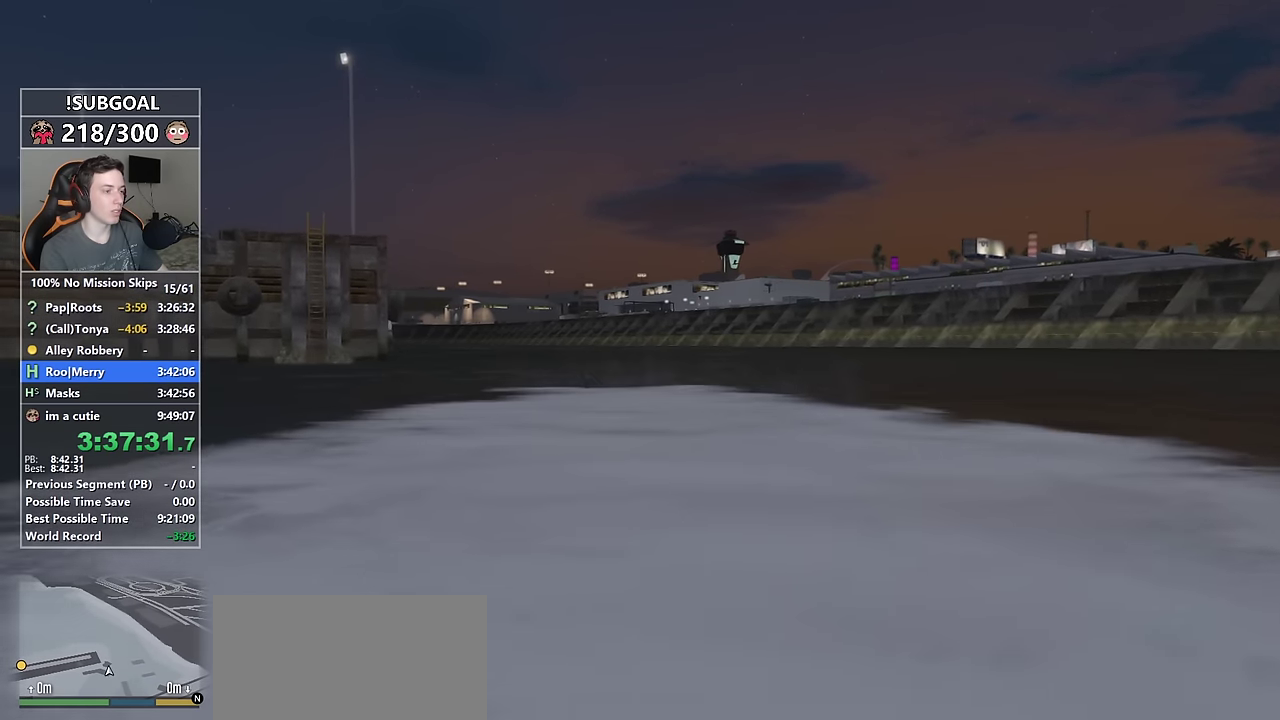
{"keys": ["num5", "w"], "mouse": [], "events": [[133, "num4", "up"], [366, "num4", "down"], [500, "num4", "up"]]}
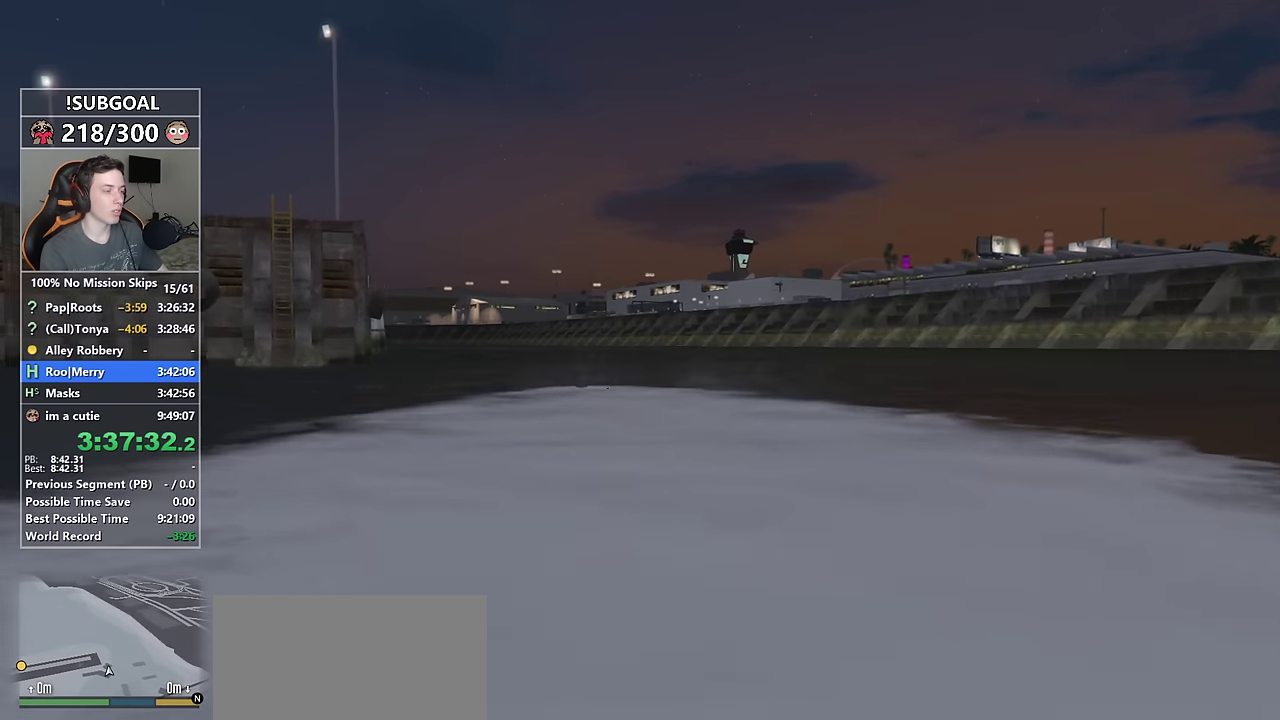
{"keys": ["num5", "w"], "mouse": [], "events": [[333, "num4", "down"], [466, "num4", "up"]]}
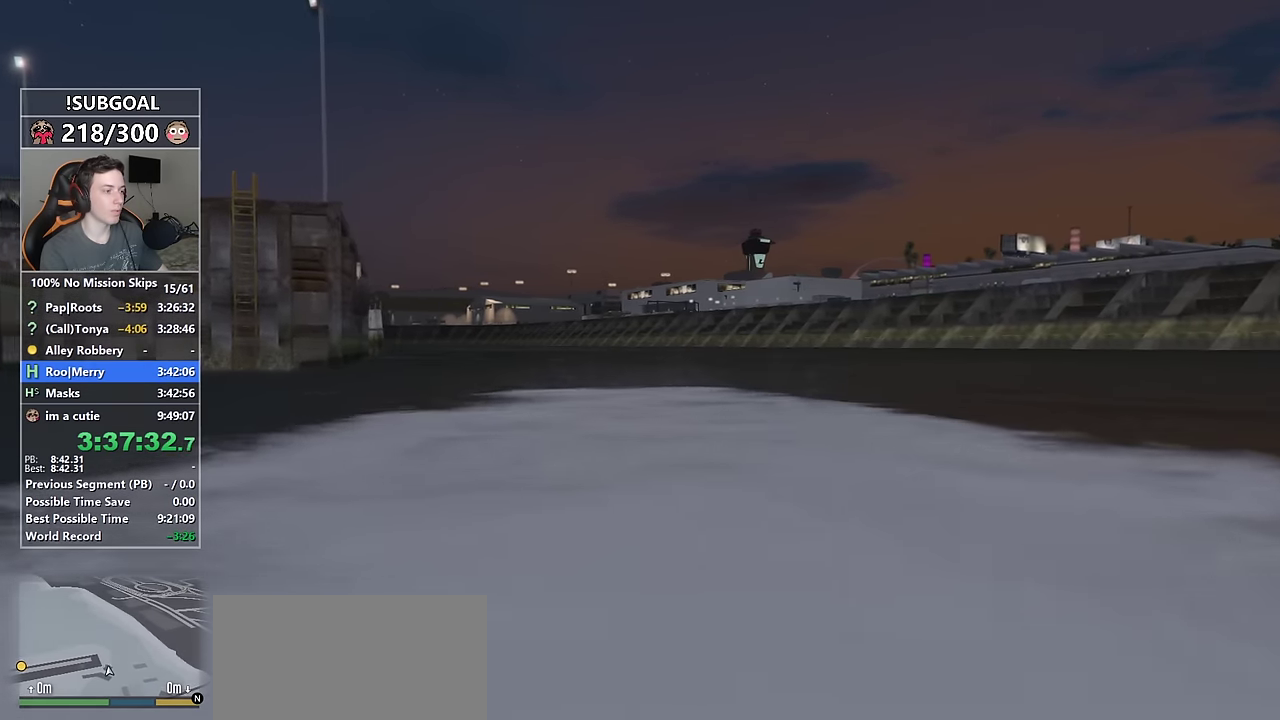
{"keys": ["num5", "w"], "mouse": [], "events": [[150, "num4", "down"], [250, "num4", "up"]]}
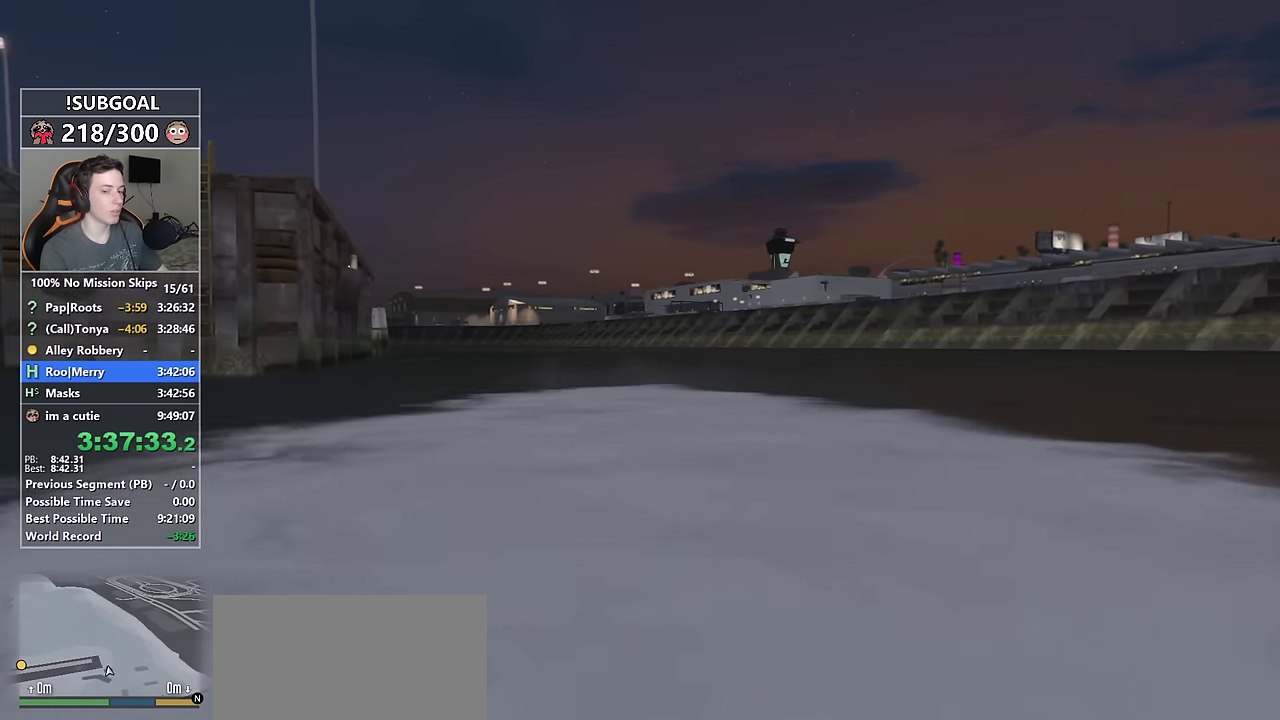
{"keys": ["num5", "w"], "mouse": [], "events": []}
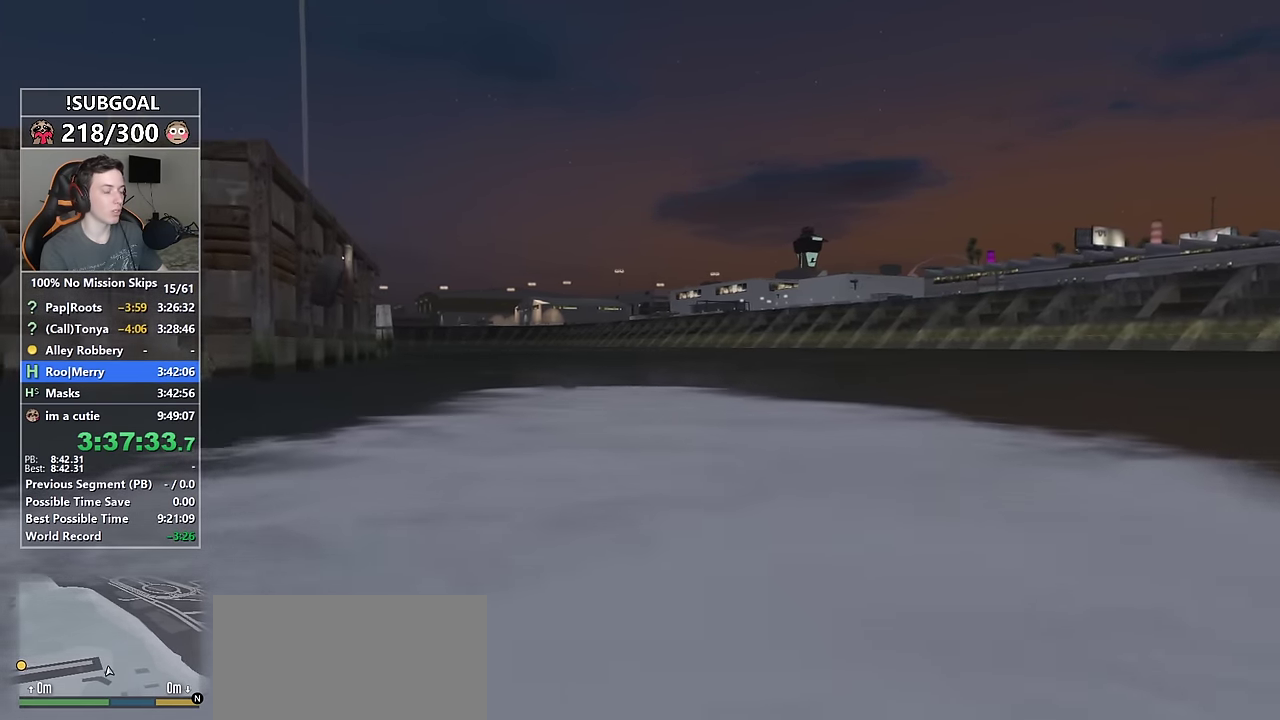
{"keys": ["num5", "w"], "mouse": [], "events": [[283, "num4", "down"], [383, "num4", "up"]]}
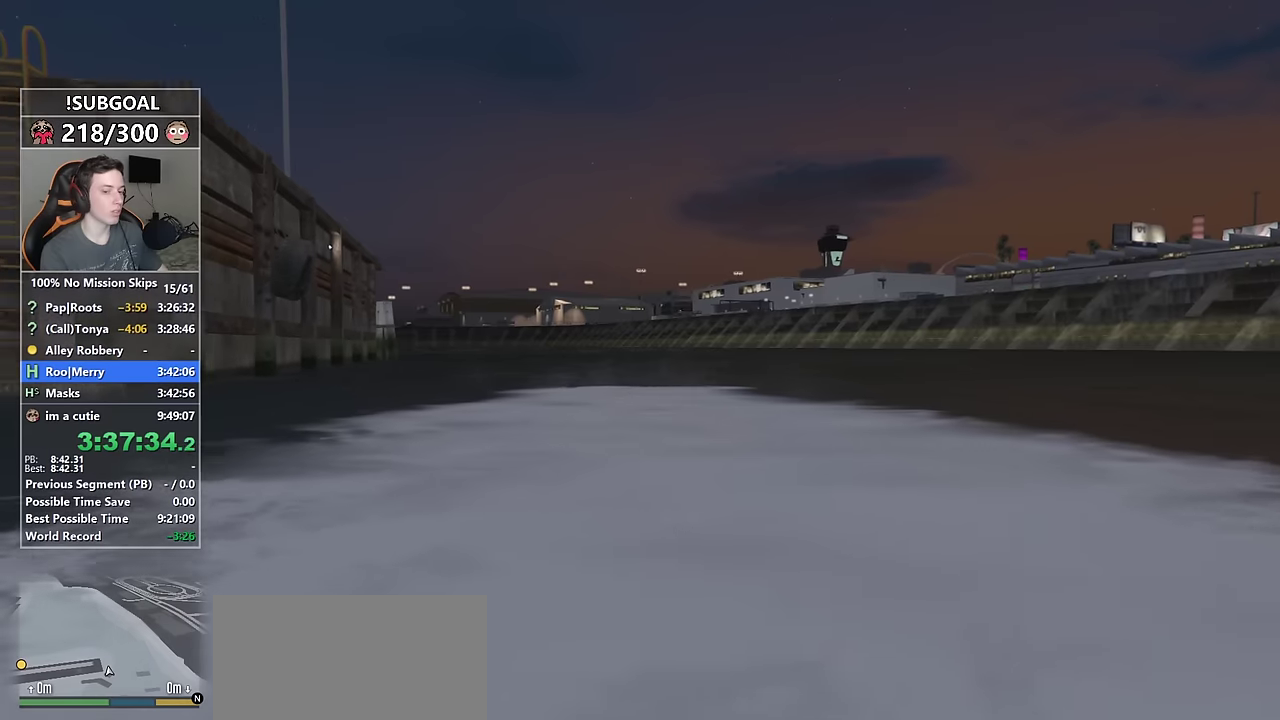
{"keys": ["num5", "w"], "mouse": [], "events": [[300, "num4", "down"], [400, "num4", "up"]]}
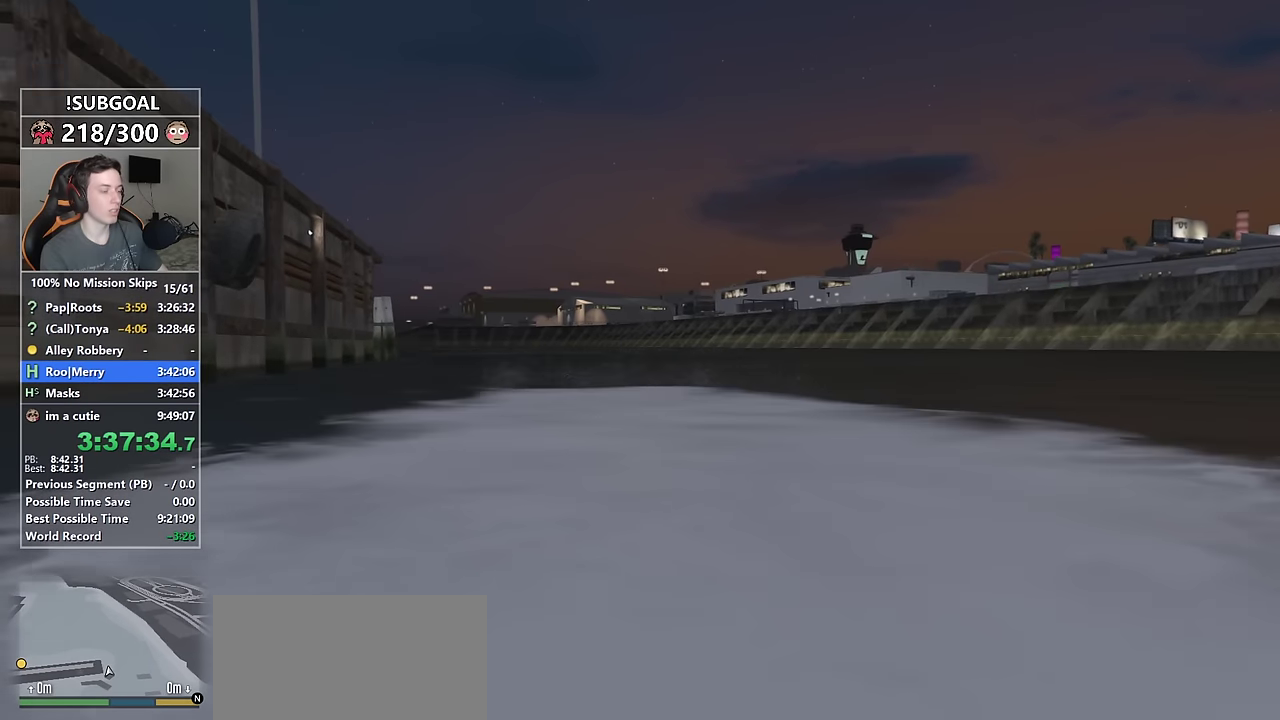
{"keys": ["num5", "w"], "mouse": [], "events": [[216, "num4", "down"], [366, "num4", "up"]]}
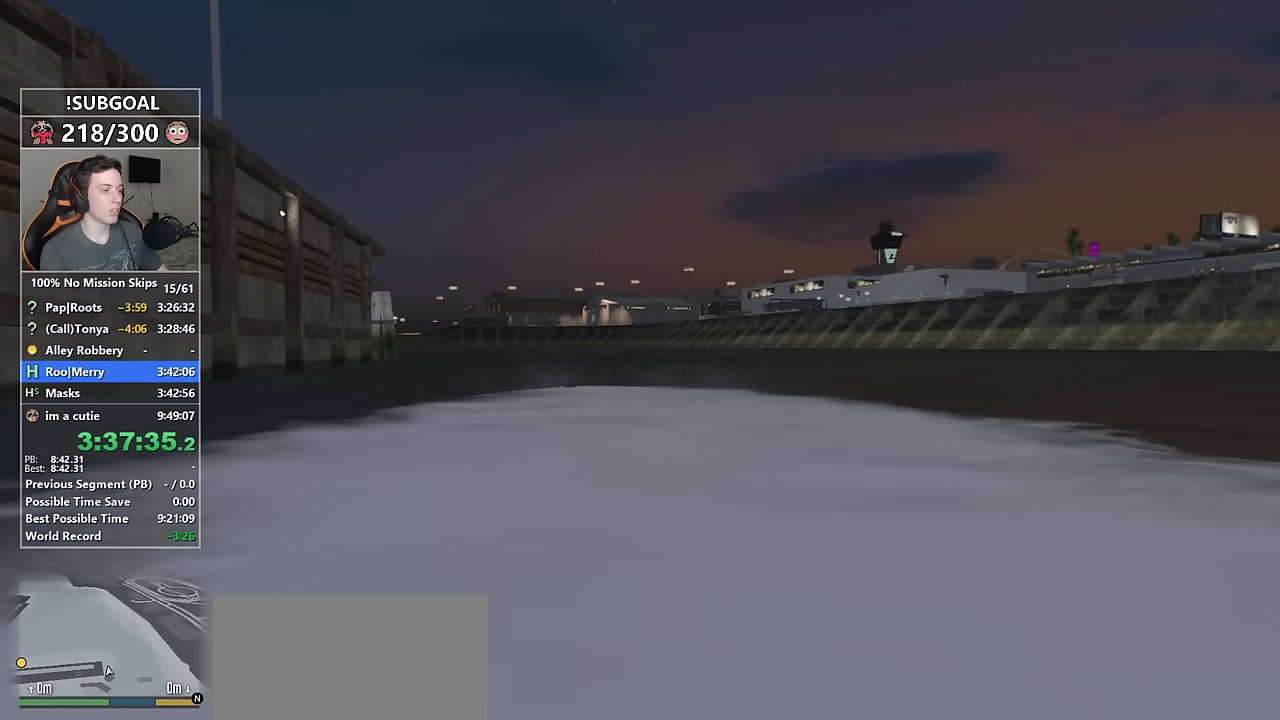
{"keys": ["num5", "w"], "mouse": [], "events": [[200, "num4", "down"], [383, "num4", "up"]]}
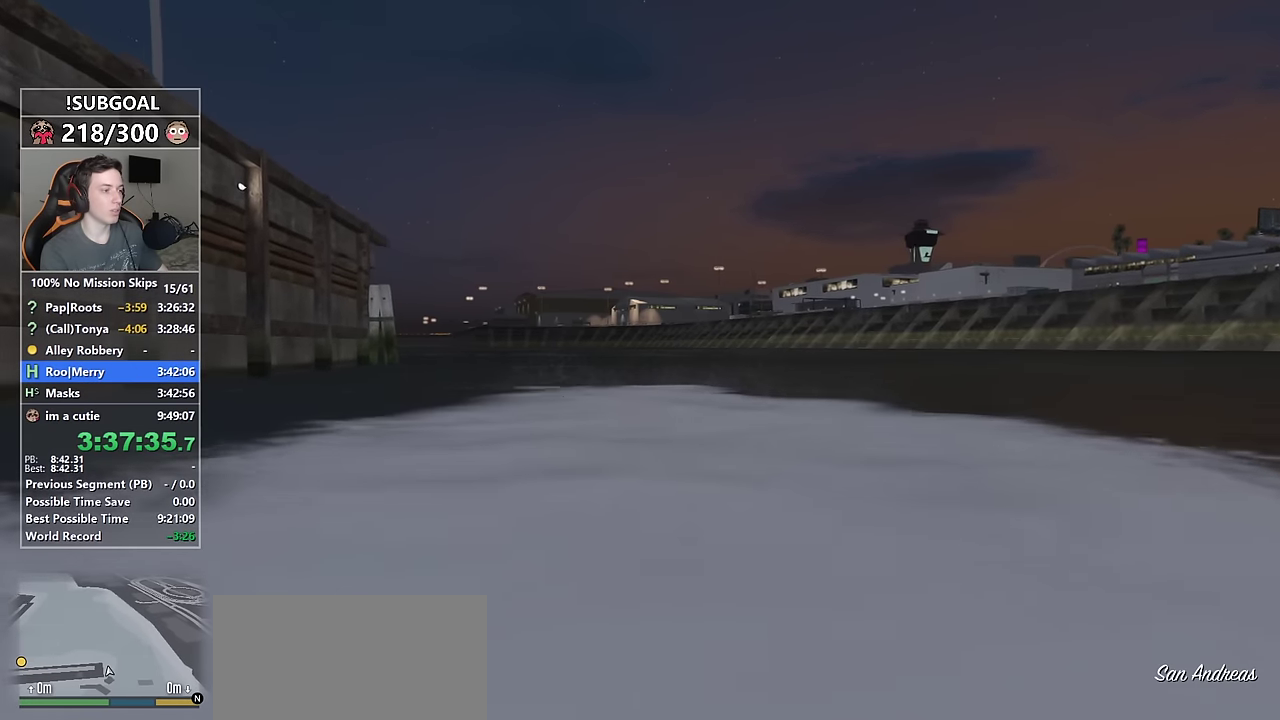
{"keys": ["num5", "w"], "mouse": [], "events": [[166, "num4", "down"], [400, "num4", "up"]]}
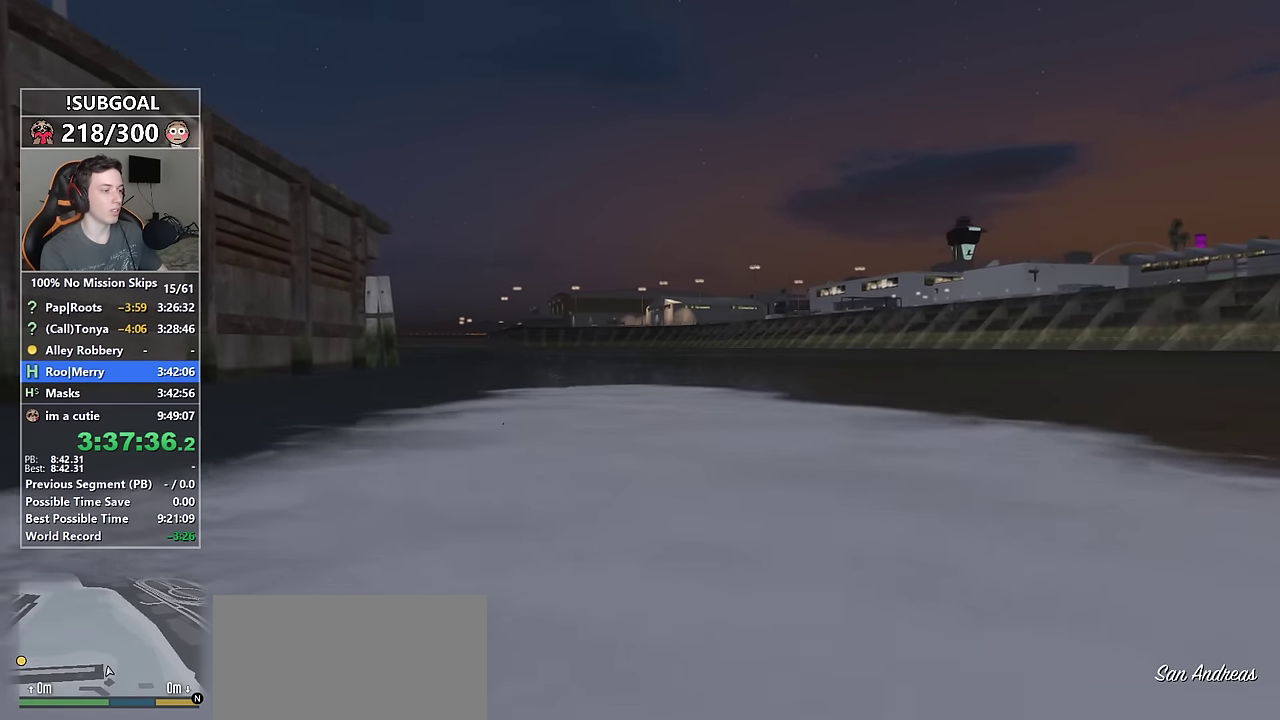
{"keys": ["num5", "w"], "mouse": [], "events": [[166, "num4", "down"], [316, "num4", "up"]]}
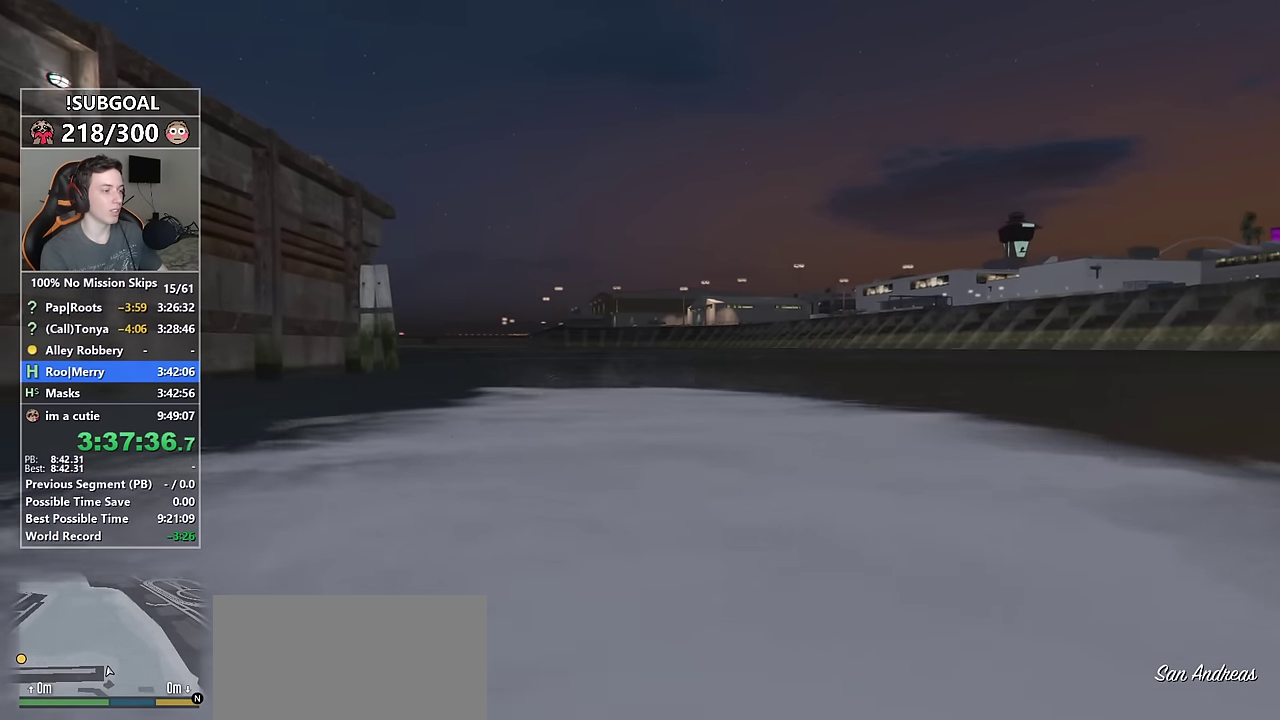
{"keys": ["num4", "num5", "w"], "mouse": [], "events": [[100, "num4", "down"]]}
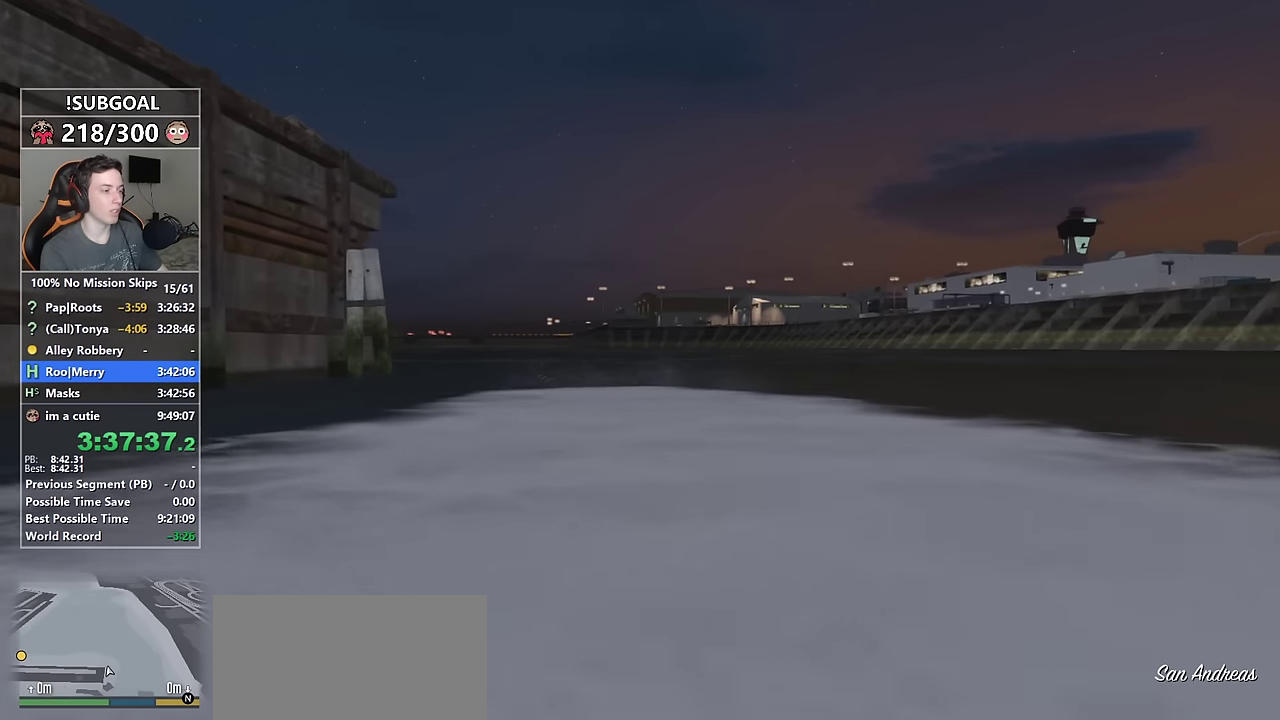
{"keys": ["num4", "num5", "w"], "mouse": [], "events": [[16, "num4", "up"], [116, "num4", "down"]]}
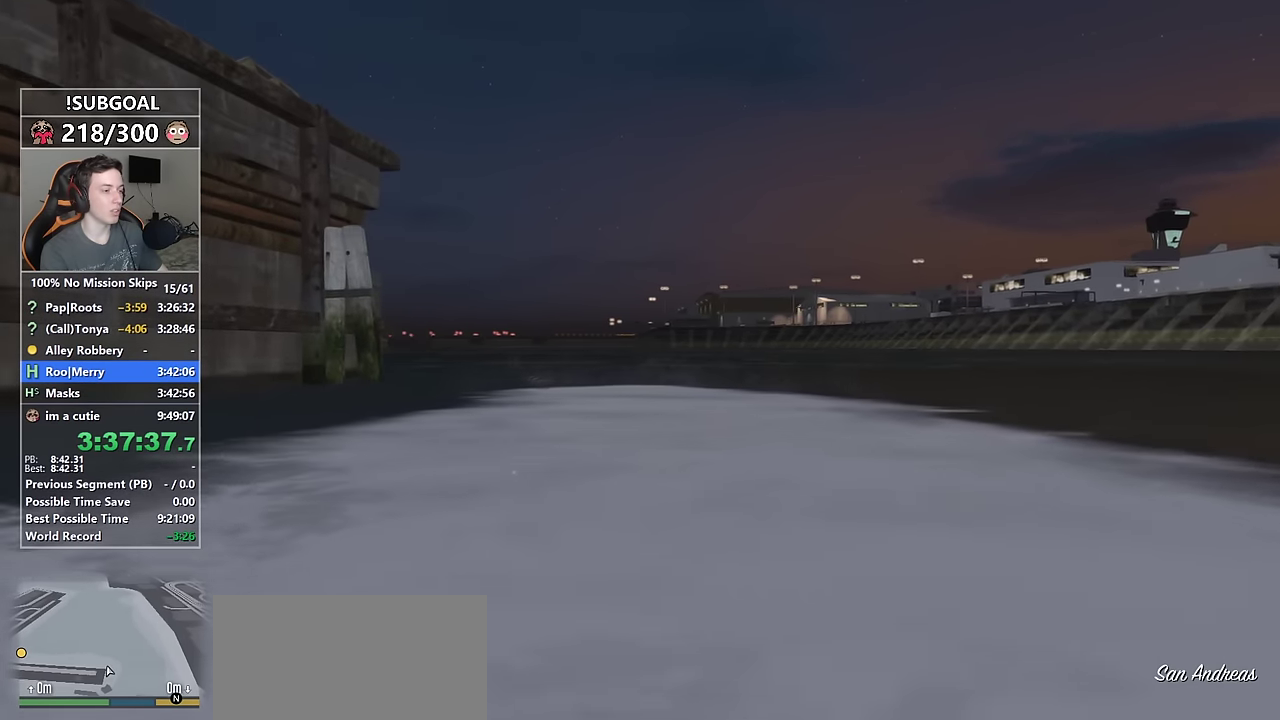
{"keys": ["num4", "num5", "w"], "mouse": [], "events": [[266, "num4", "up"], [366, "num4", "down"]]}
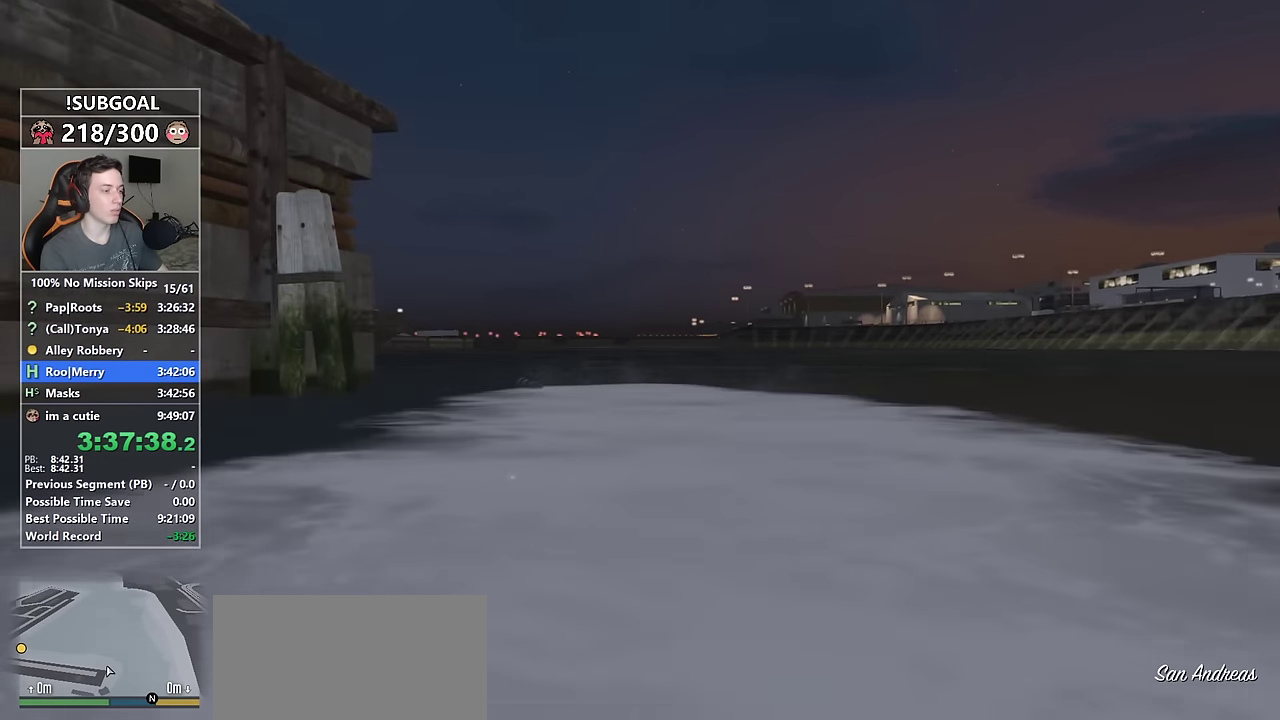
{"keys": ["num4", "num5", "w"], "mouse": [], "events": []}
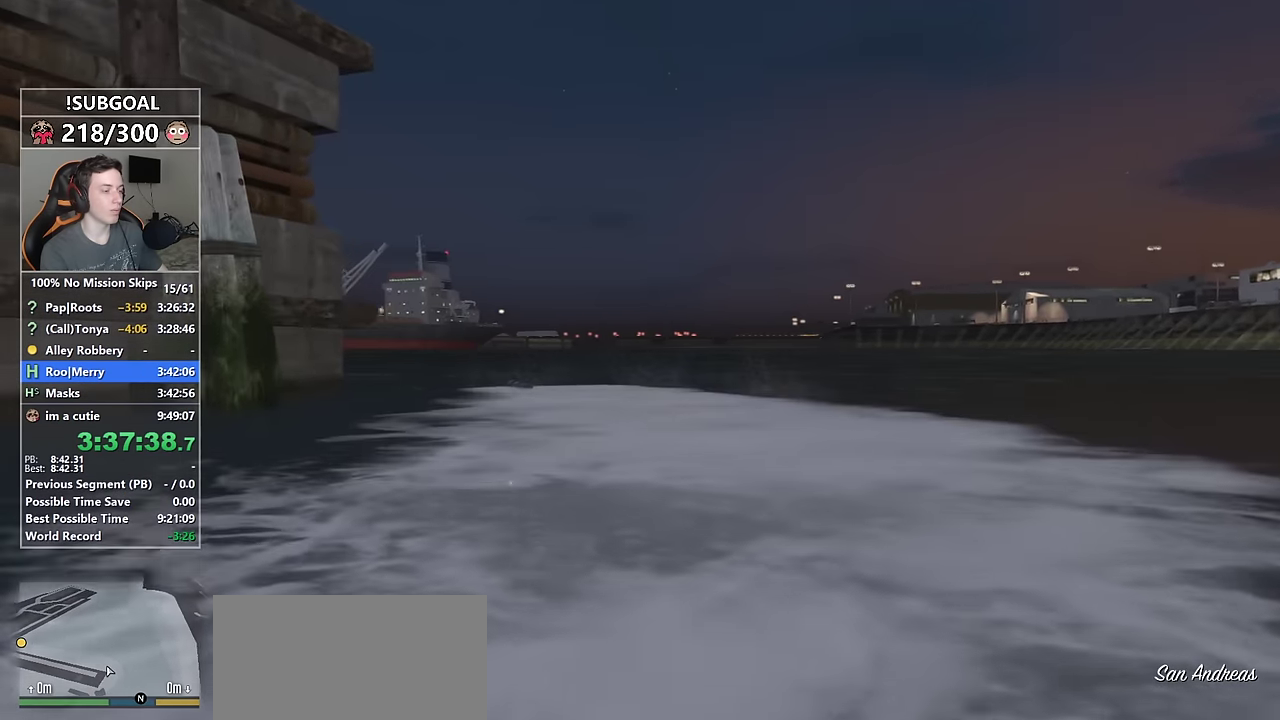
{"keys": ["num4", "num5", "w"], "mouse": [], "events": [[200, "num4", "up"], [300, "num4", "down"]]}
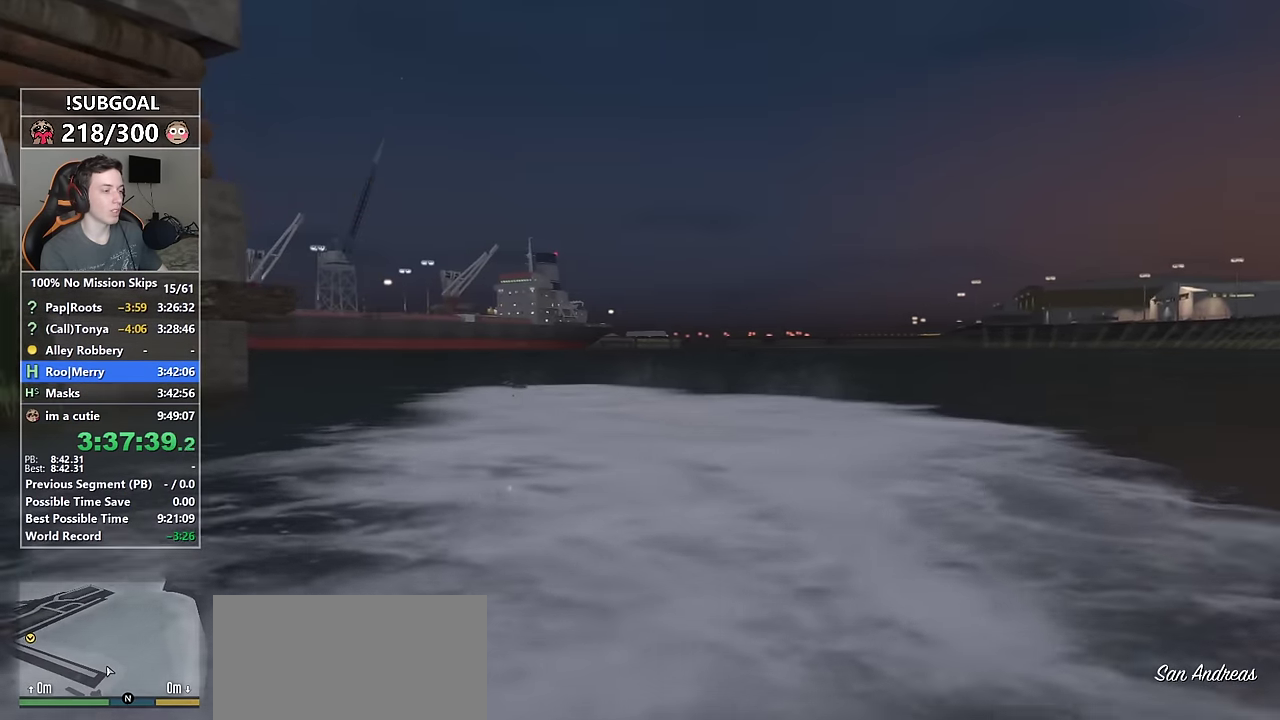
{"keys": ["num5", "w"], "mouse": [], "events": [[133, "num4", "up"], [266, "num4", "down"], [450, "num4", "up"]]}
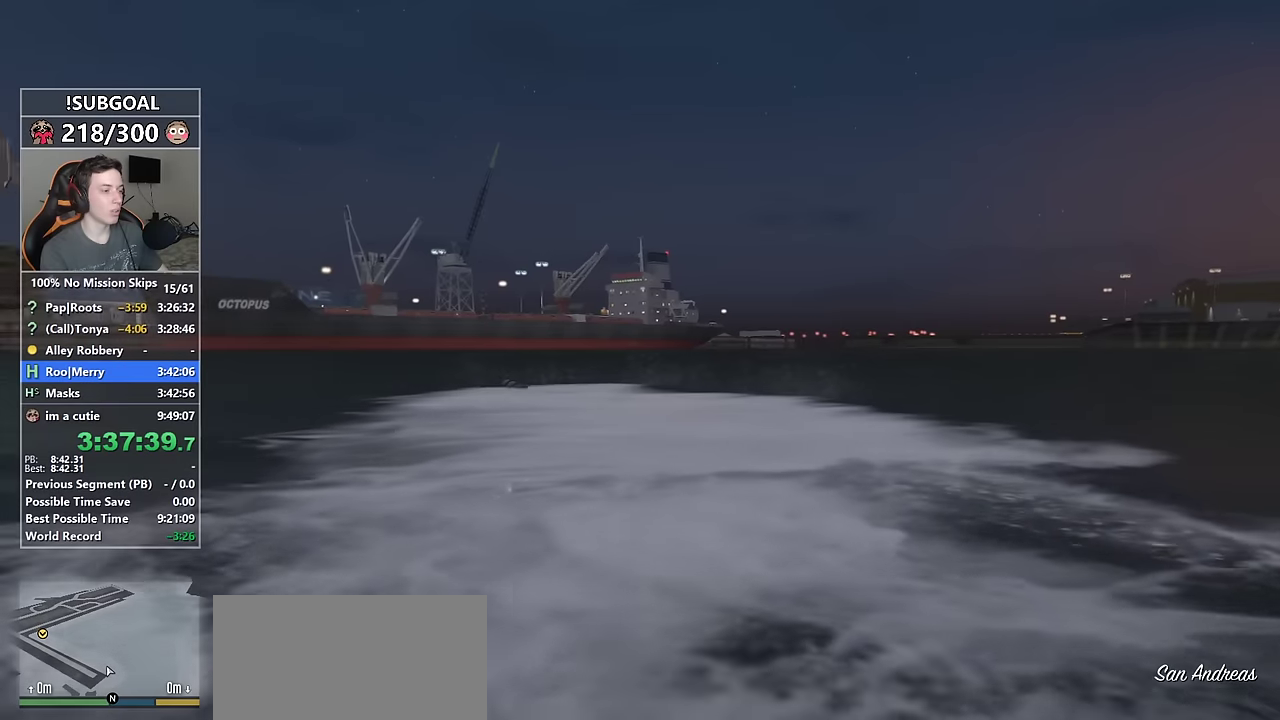
{"keys": ["num5", "w"], "mouse": [], "events": [[283, "num4", "down"], [333, "num4", "up"]]}